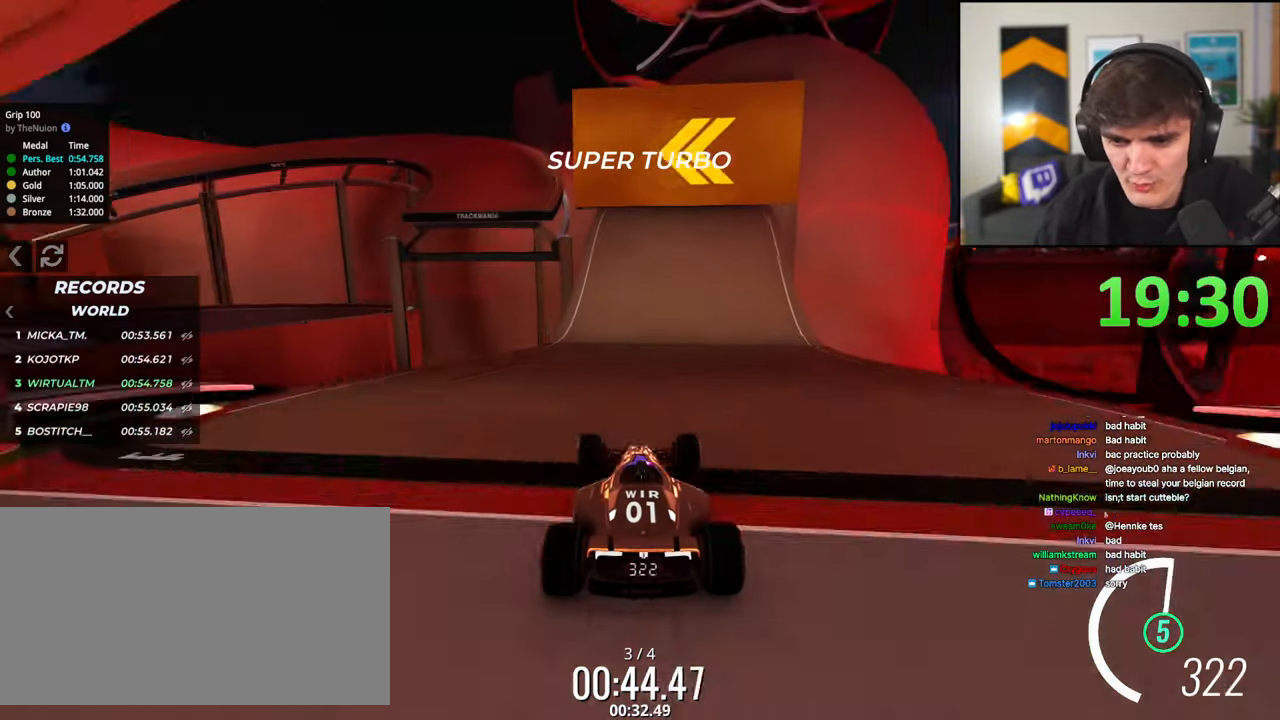
Gameplay with keyboard; each line is a JSON object with the keys held at the frame after it. "events" lists presses ("down") and releases ("up") of "brake", "down", "left", "right" and "up" between this image and that frame as [ms after this image, input, new state], when the widget could be followed in between. No other keys are recorded. Mouse input is not recorded. Key names are as the overlay labels them; some are game actions (e.g. jump) rather than physical keys.
{"keys": ["left", "up"], "events": [[233, "left", "down"]]}
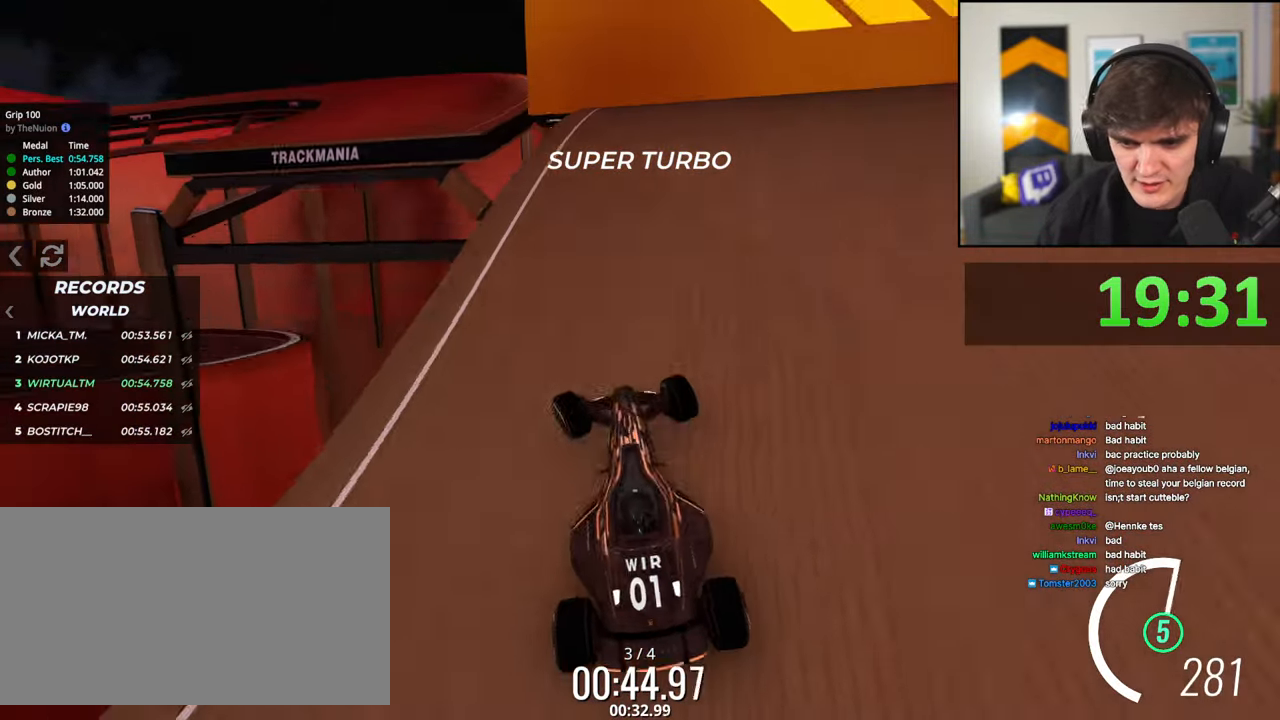
{"keys": ["right", "up"], "events": [[200, "left", "up"], [233, "right", "down"]]}
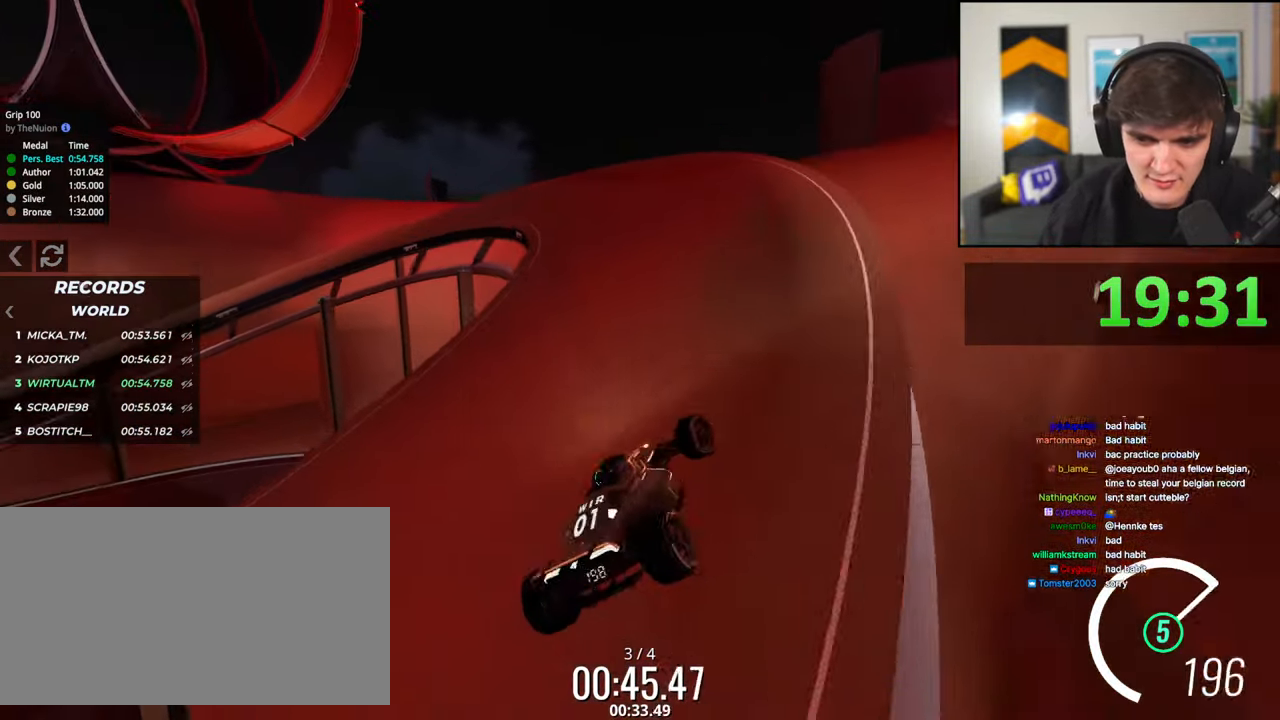
{"keys": ["up"], "events": [[117, "right", "up"]]}
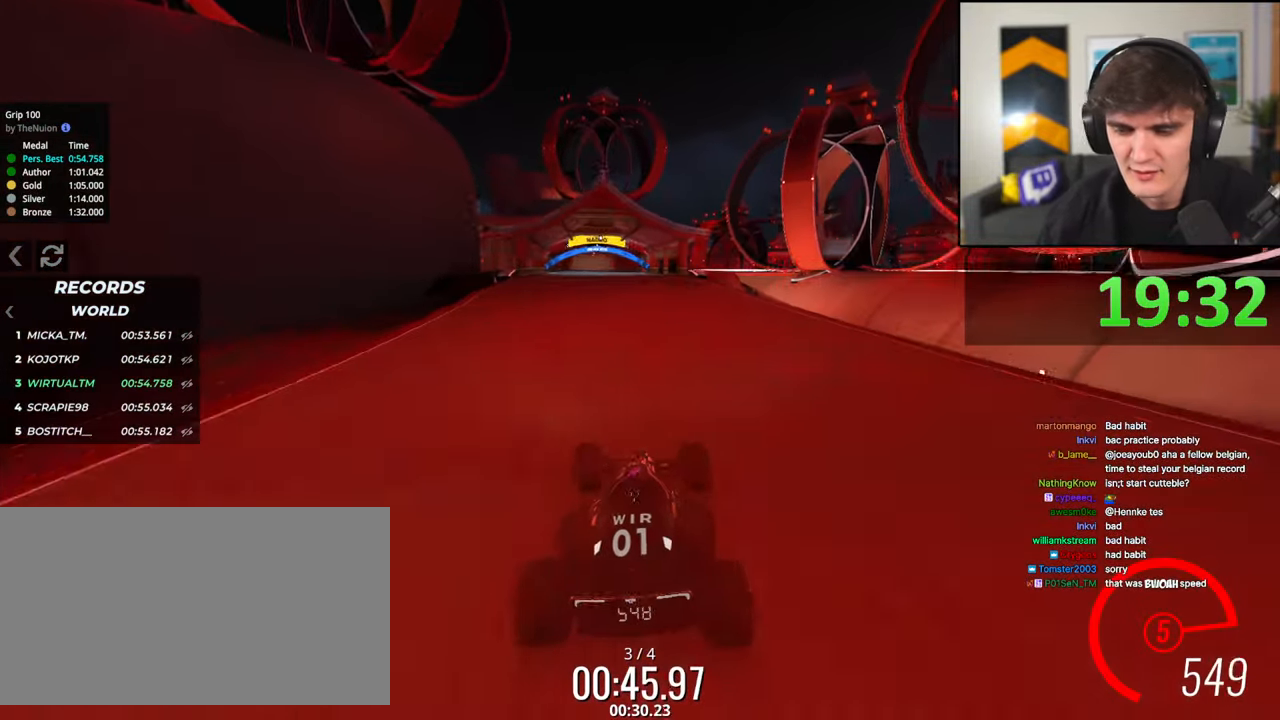
{"keys": ["up"], "events": []}
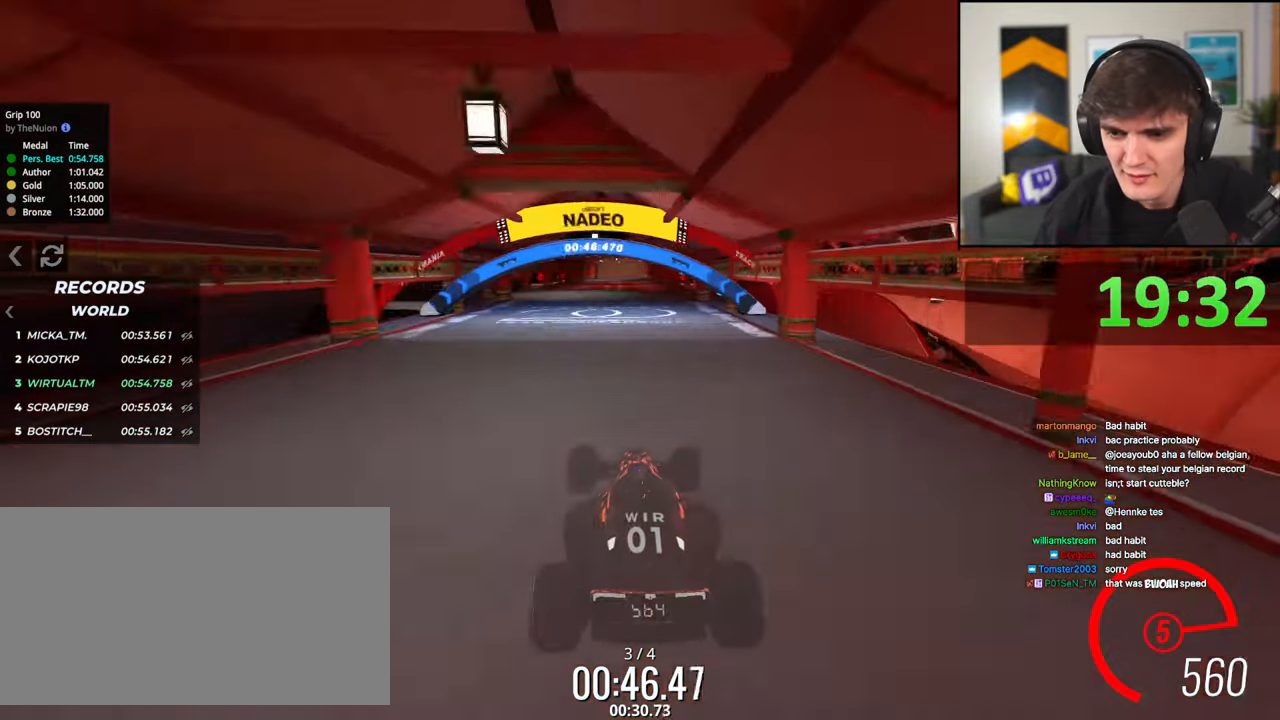
{"keys": ["right", "up"], "events": [[150, "right", "down"]]}
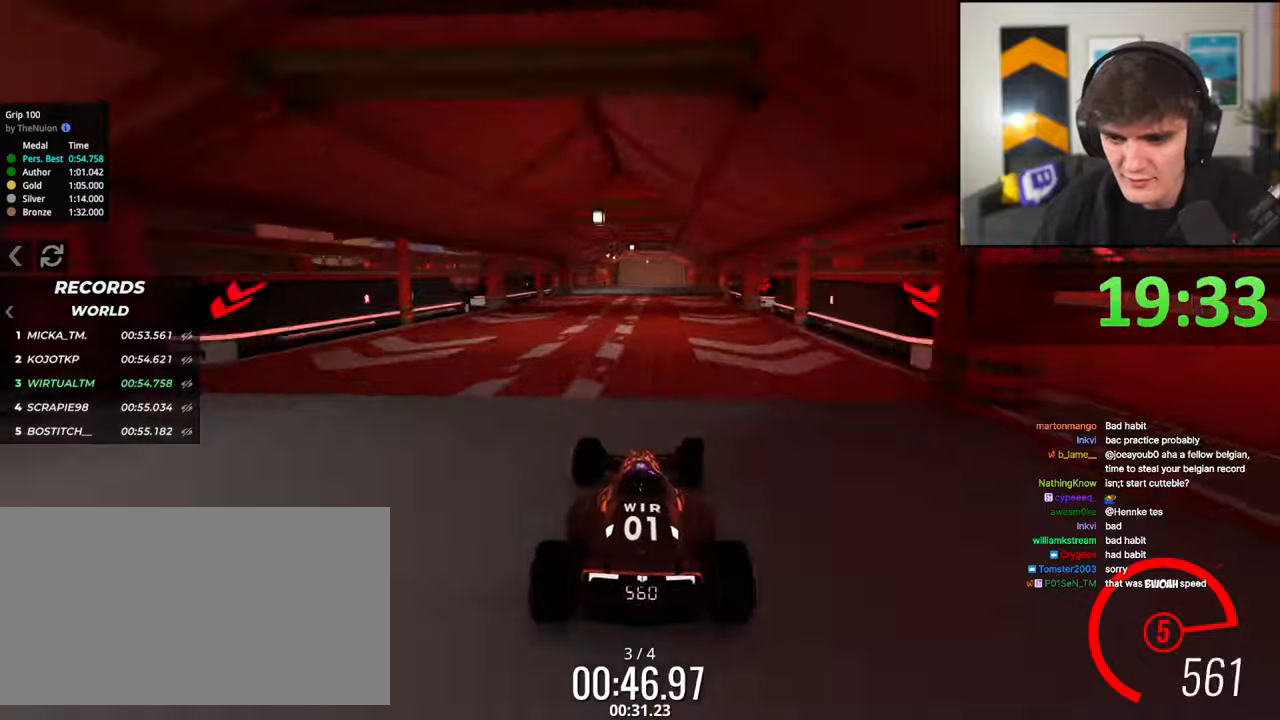
{"keys": ["up"], "events": [[67, "right", "up"], [117, "left", "down"], [167, "left", "up"]]}
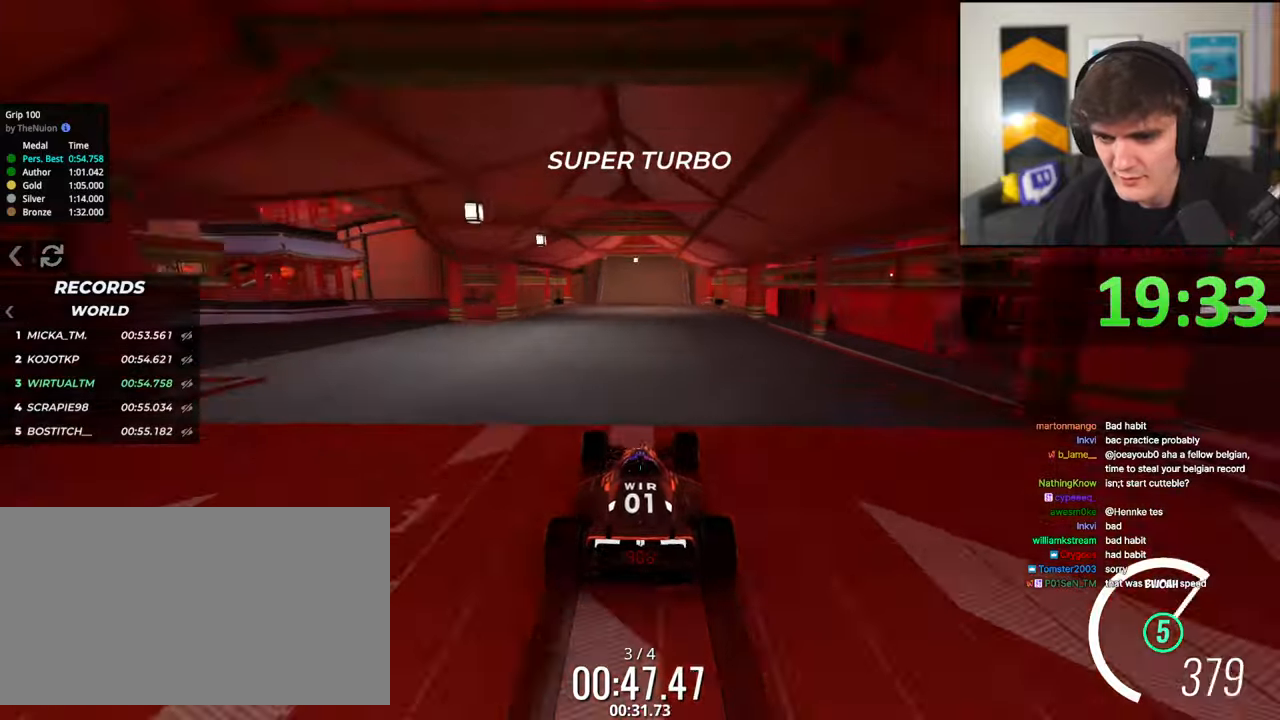
{"keys": ["up"], "events": [[133, "left", "down"], [183, "left", "up"]]}
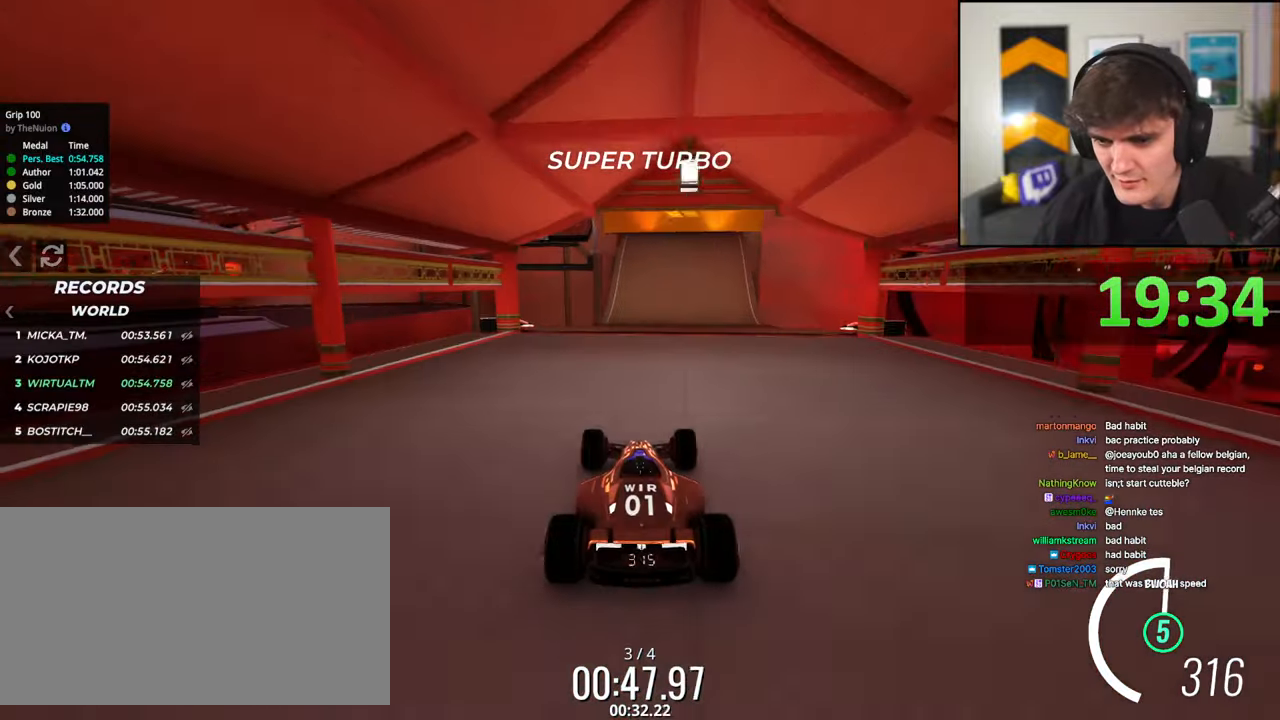
{"keys": ["left", "up"], "events": [[100, "left", "down"], [200, "left", "up"], [333, "brake", "down"], [433, "brake", "up"], [467, "left", "down"]]}
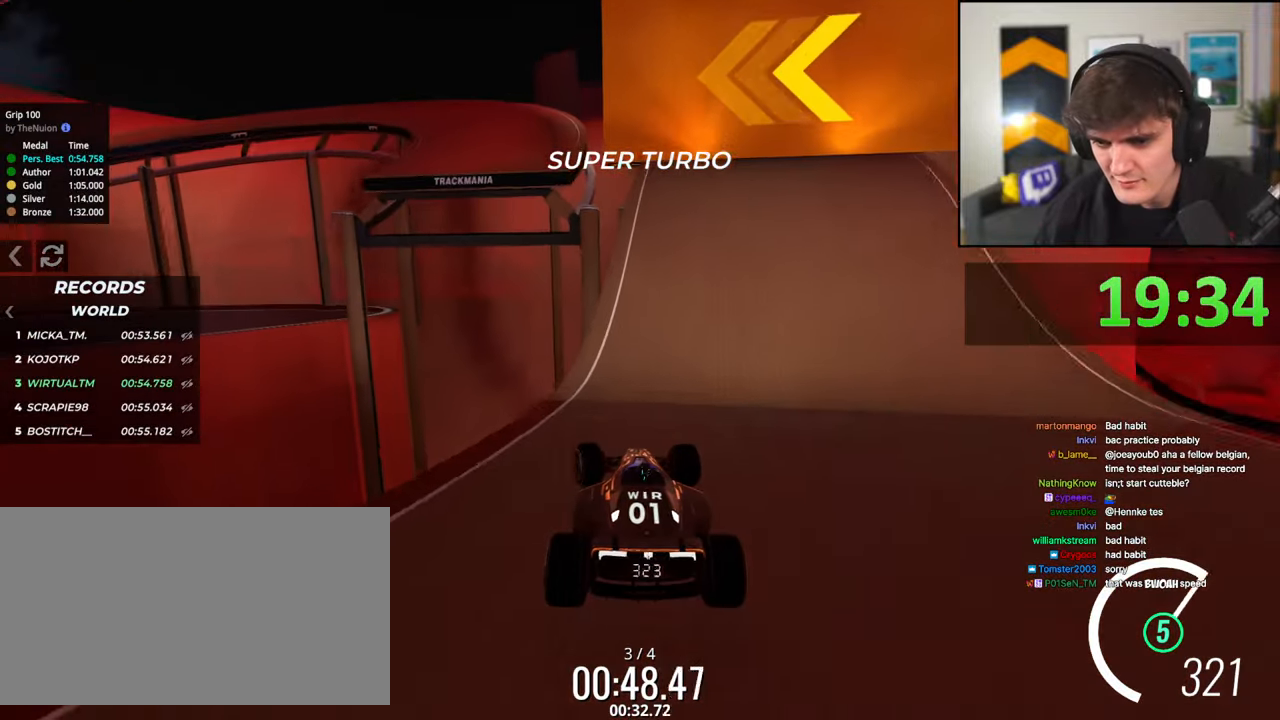
{"keys": ["right", "up"], "events": [[300, "left", "up"], [450, "right", "down"]]}
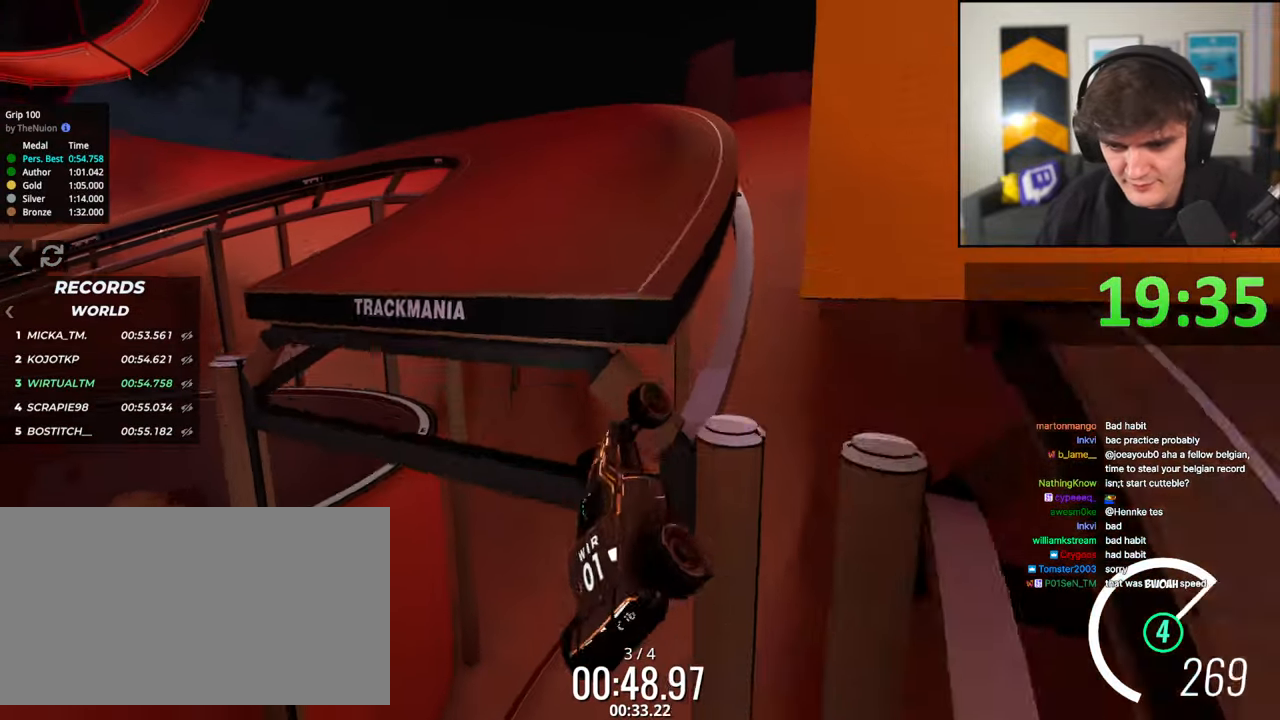
{"keys": ["up"], "events": [[83, "brake", "down"], [183, "brake", "up"], [467, "right", "up"]]}
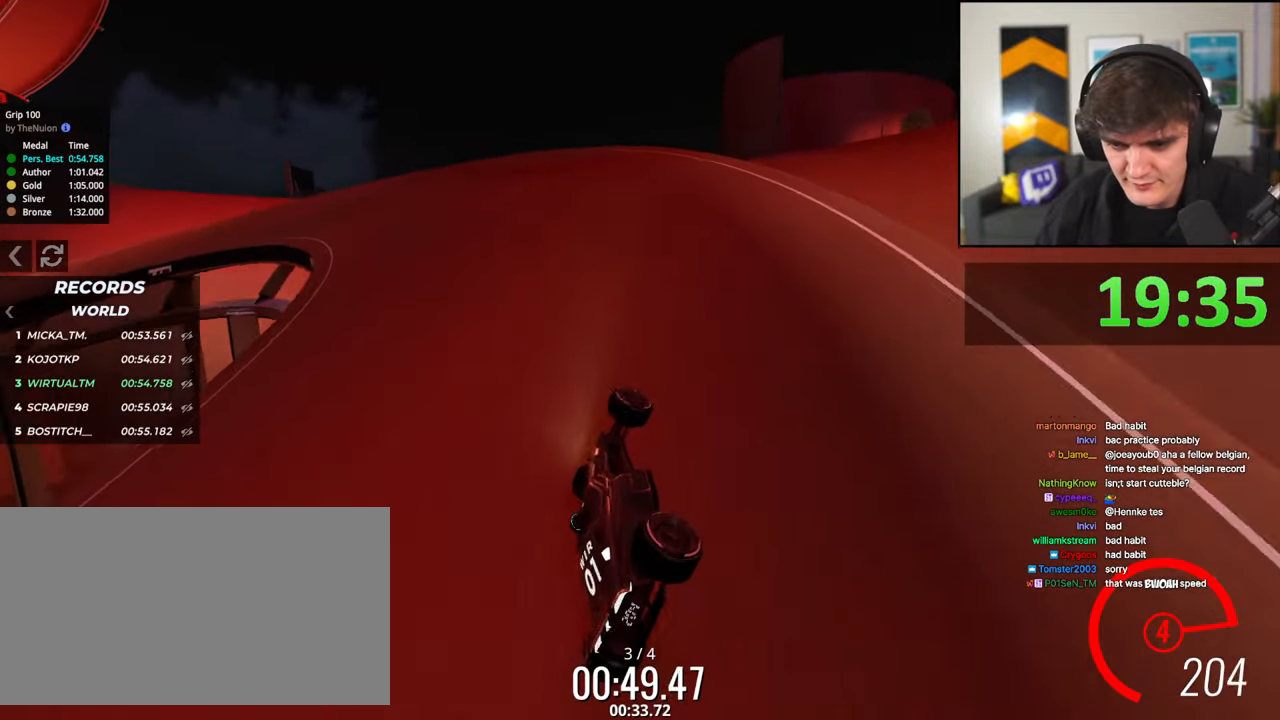
{"keys": ["up"], "events": [[50, "left", "down"], [150, "left", "up"]]}
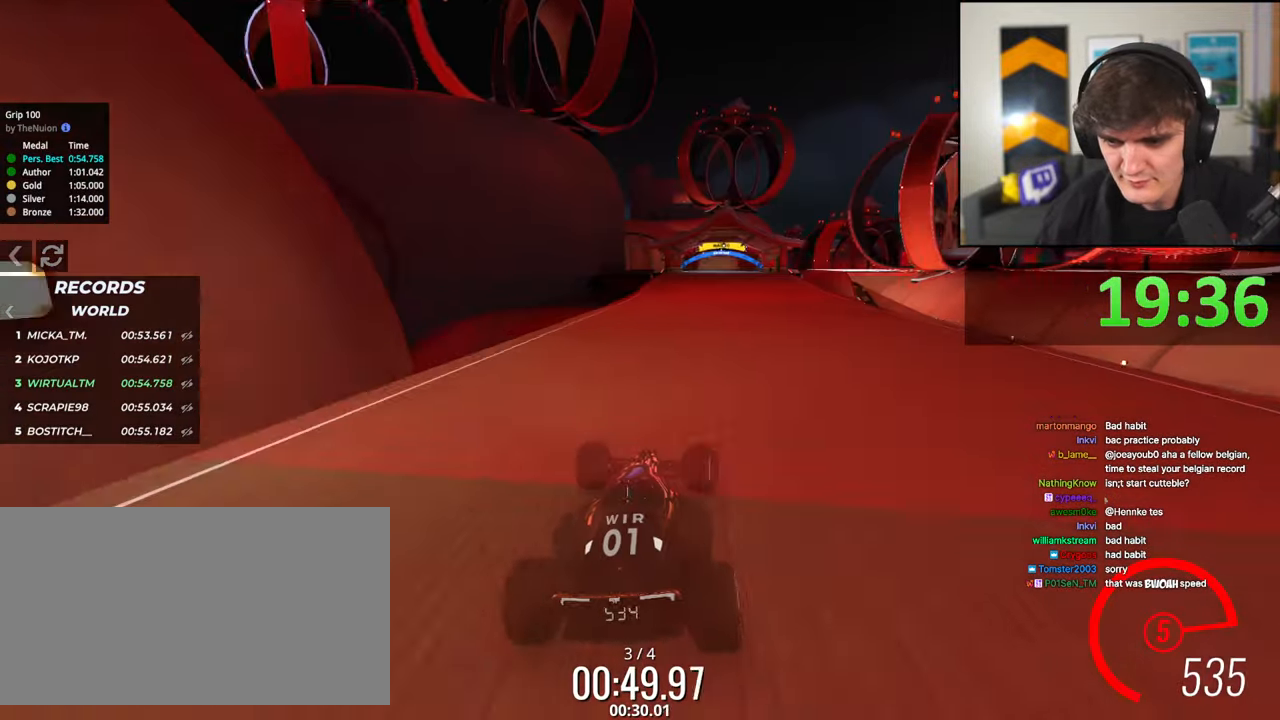
{"keys": ["up"], "events": []}
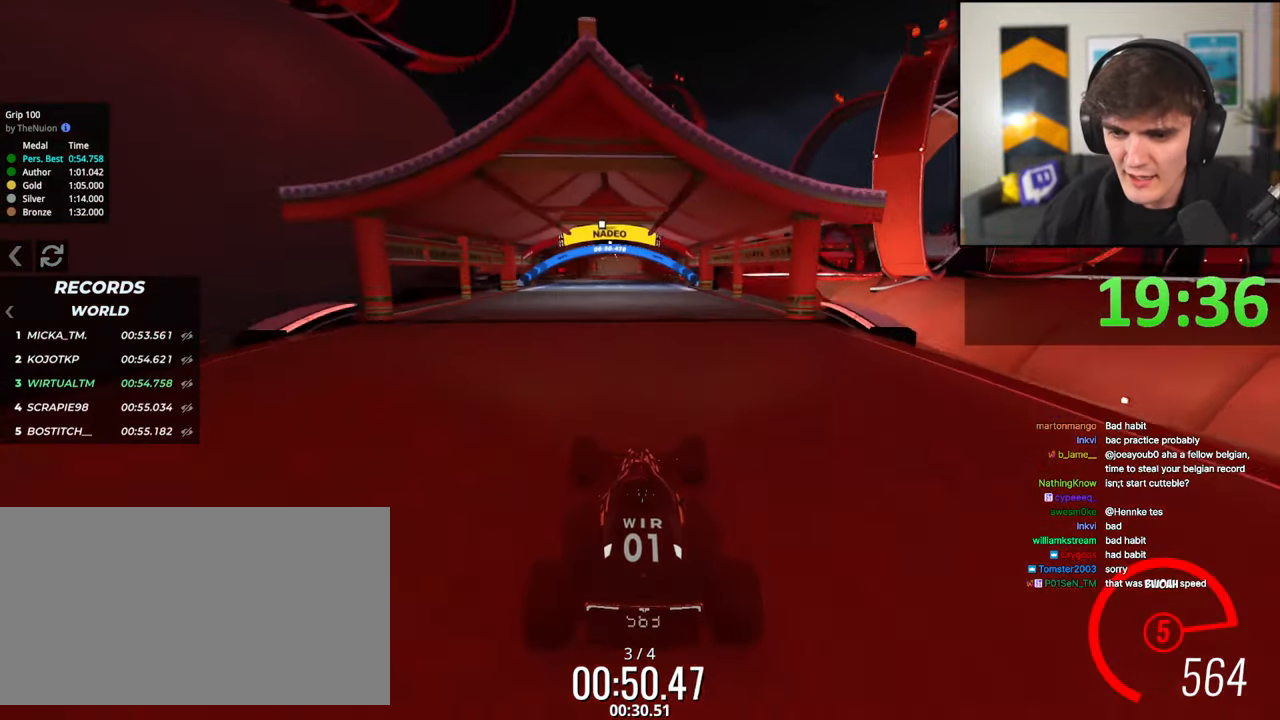
{"keys": ["right", "up"], "events": [[367, "right", "down"]]}
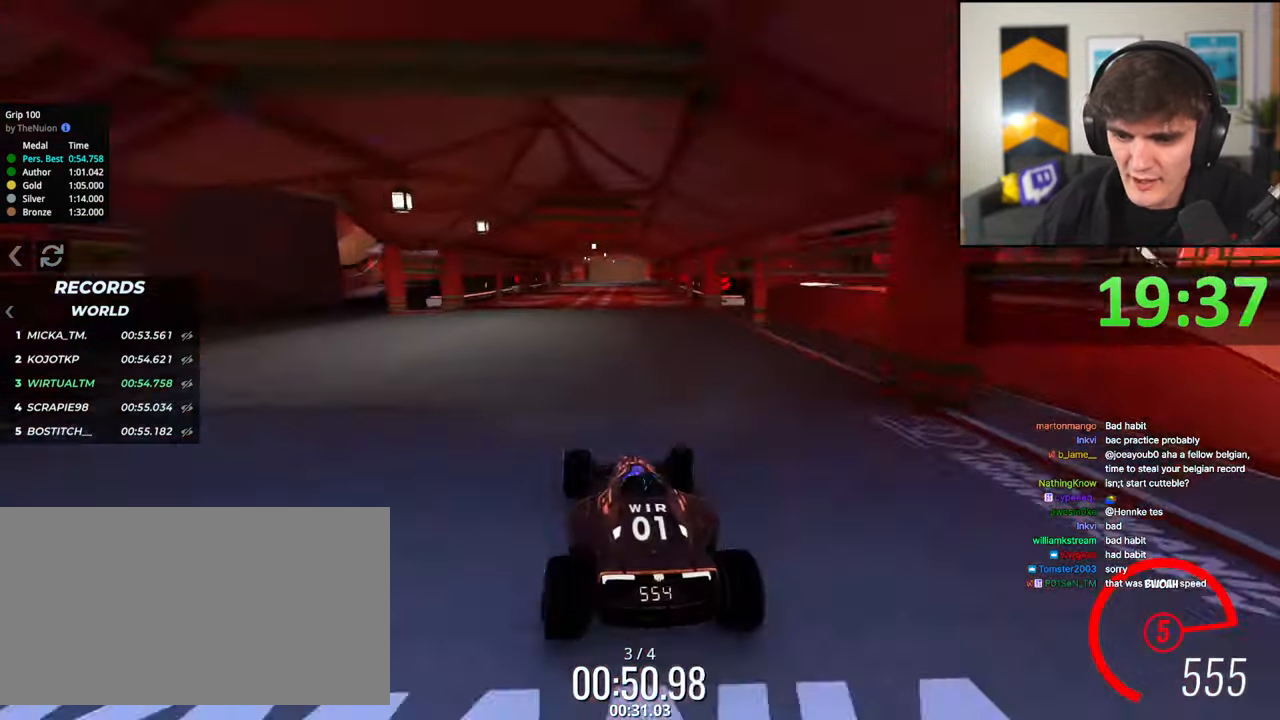
{"keys": ["right", "up"], "events": [[250, "right", "up"], [433, "right", "down"]]}
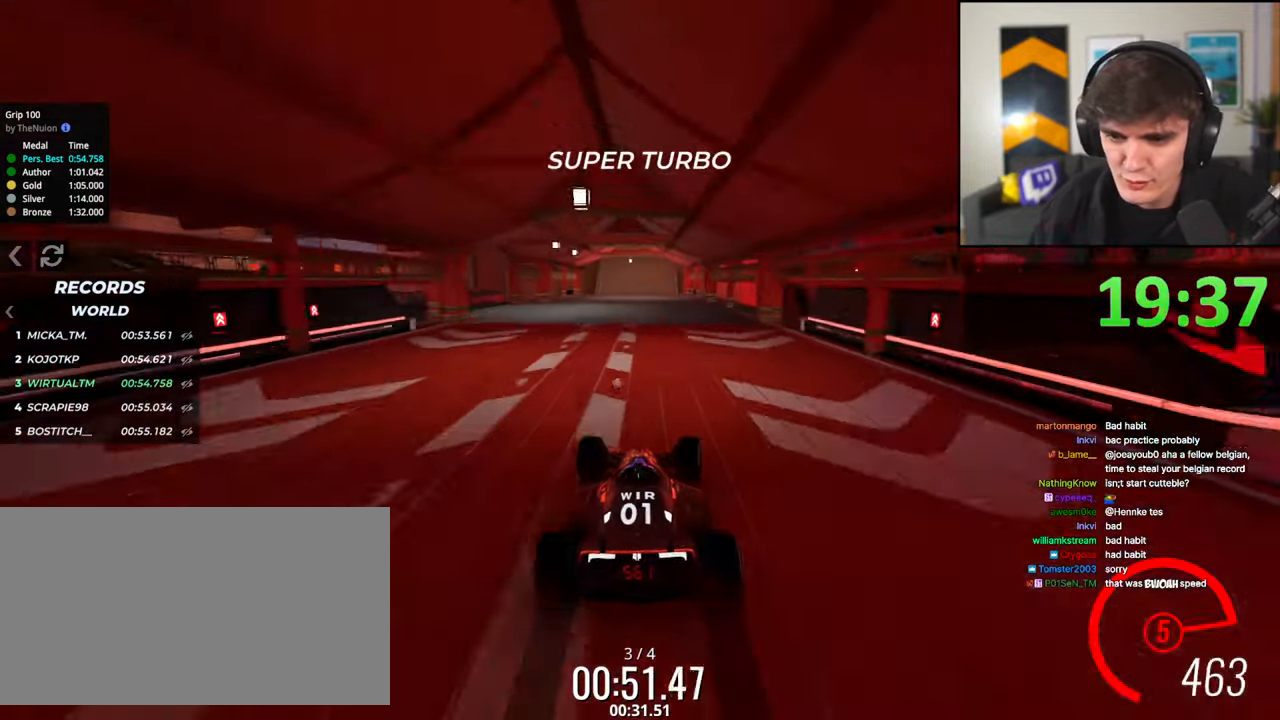
{"keys": ["up"], "events": [[17, "right", "up"], [167, "left", "down"], [250, "left", "up"], [350, "left", "down"], [450, "left", "up"]]}
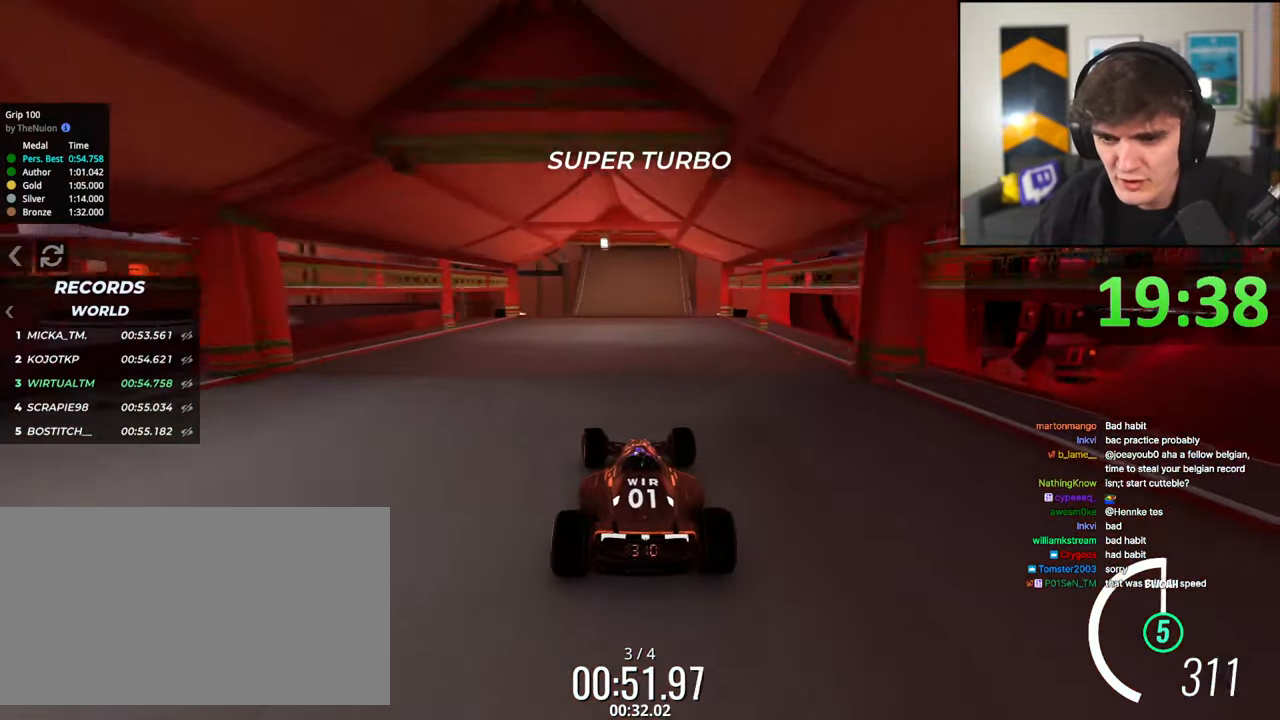
{"keys": ["up"], "events": [[183, "left", "down"], [267, "left", "up"], [367, "left", "down"], [417, "left", "up"]]}
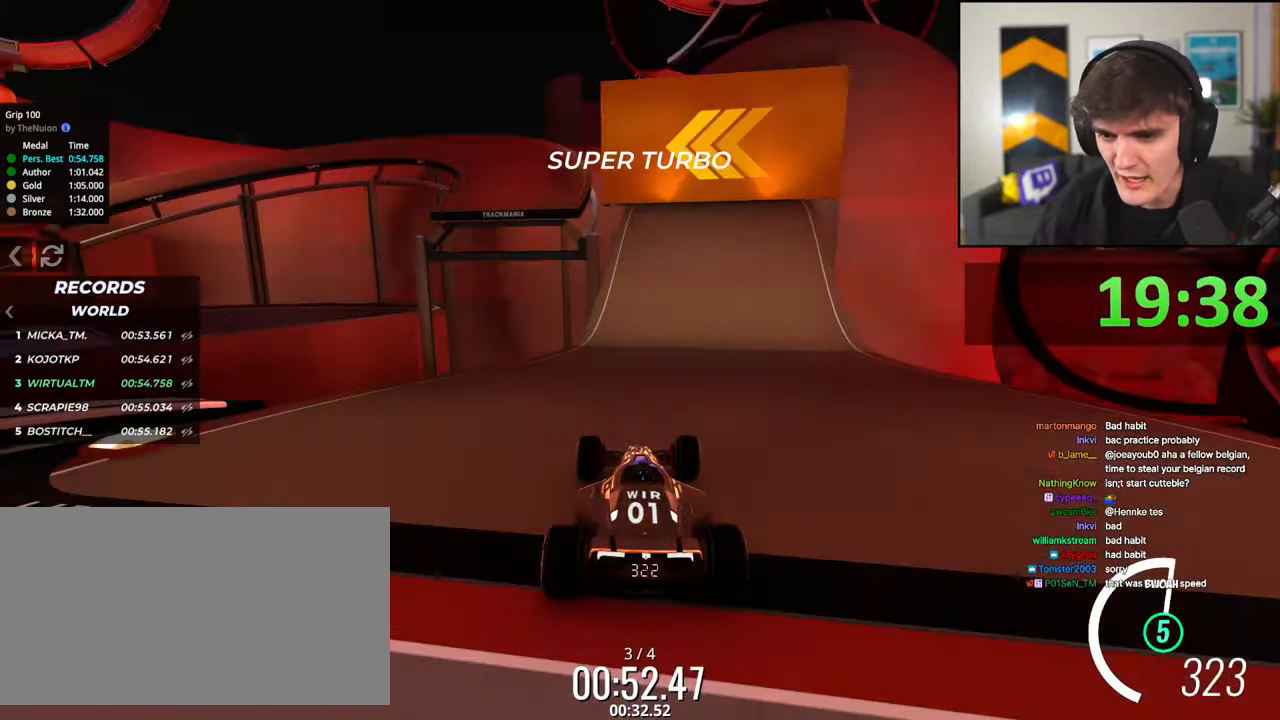
{"keys": ["left", "up"], "events": [[100, "brake", "down"], [150, "brake", "up"], [333, "left", "down"]]}
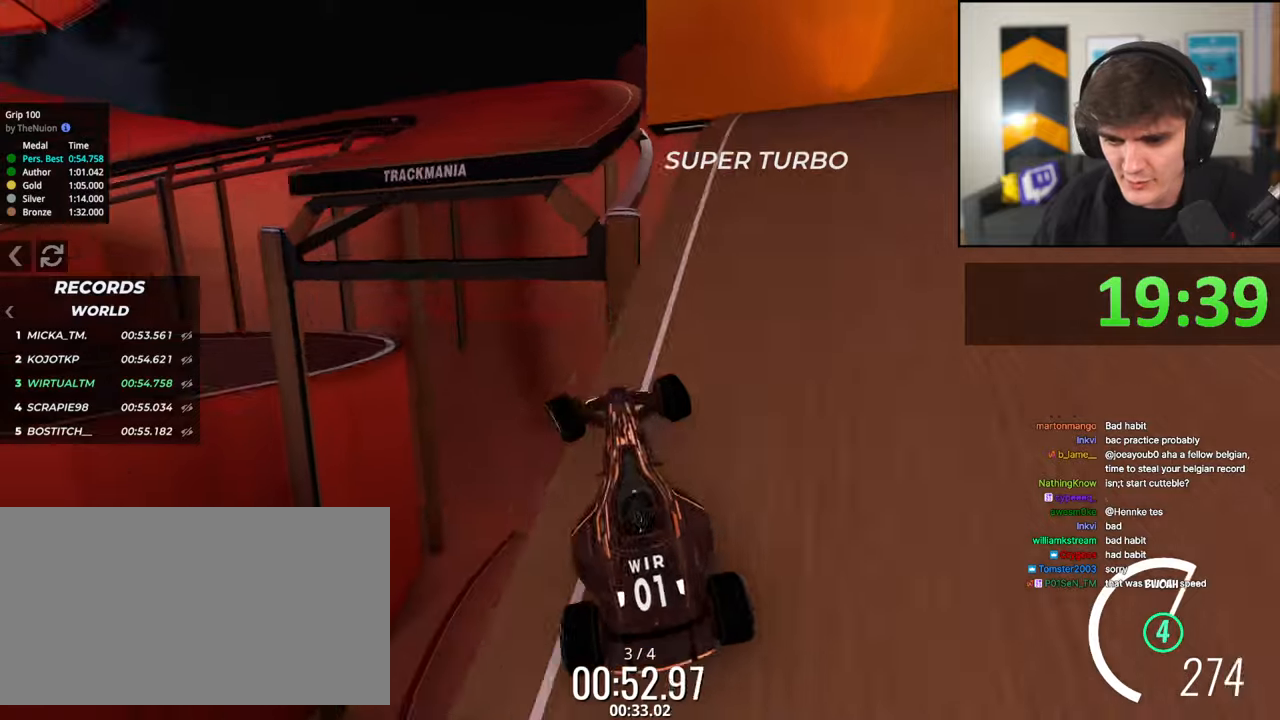
{"keys": ["up"], "events": [[17, "left", "up"], [217, "right", "down"], [400, "brake", "down"], [450, "brake", "up"], [500, "right", "up"]]}
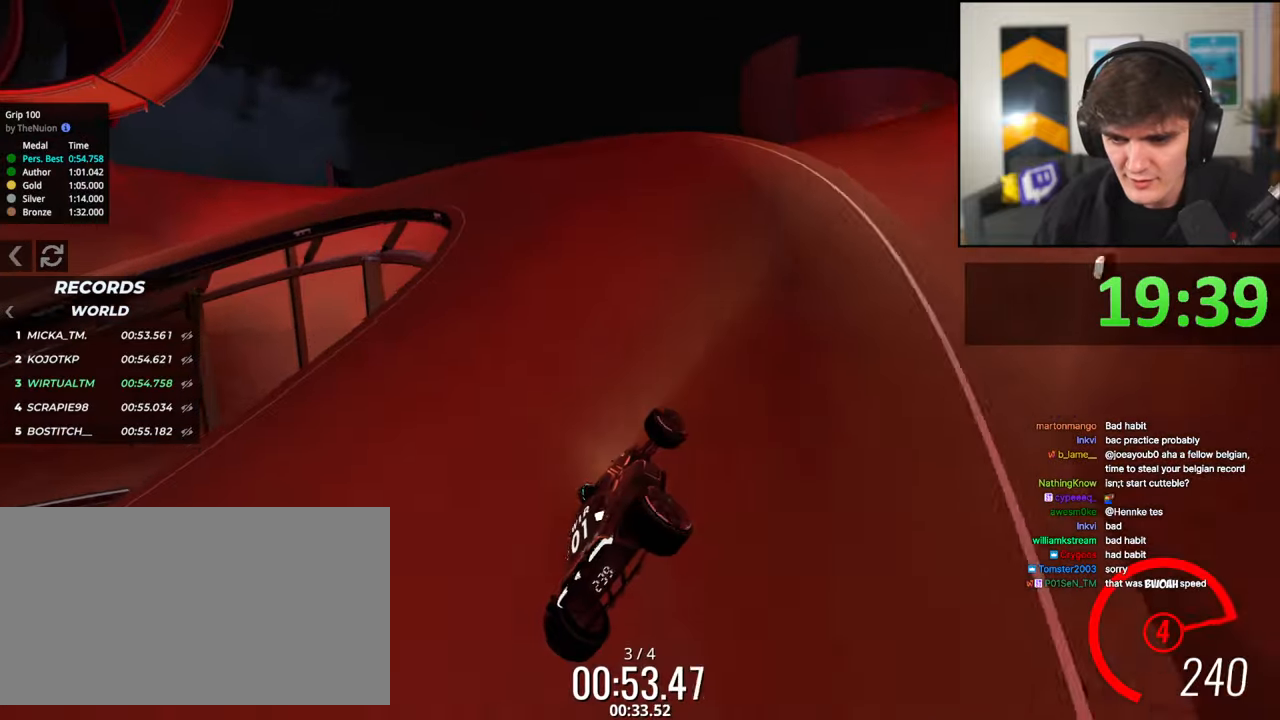
{"keys": ["left", "up"], "events": [[83, "left", "down"], [183, "left", "up"], [367, "left", "down"], [417, "left", "up"], [500, "left", "down"]]}
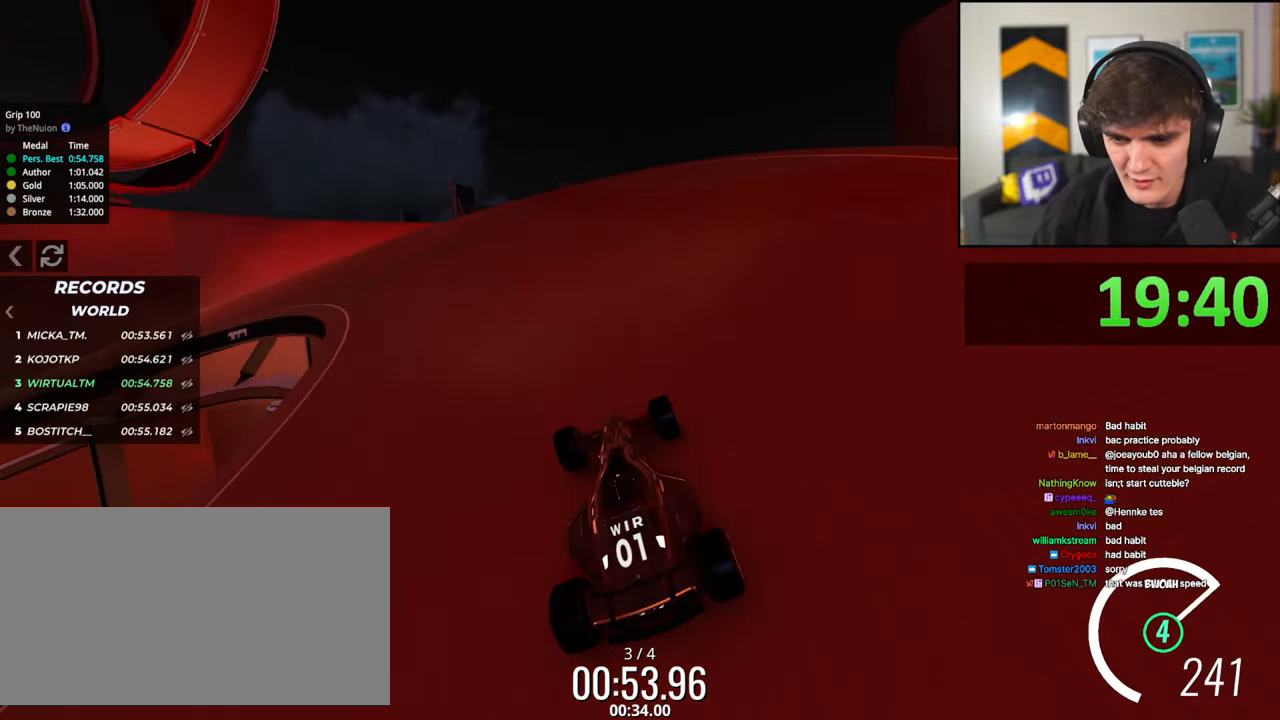
{"keys": ["left", "up"], "events": [[100, "left", "up"], [200, "left", "down"], [333, "left", "up"], [383, "left", "down"]]}
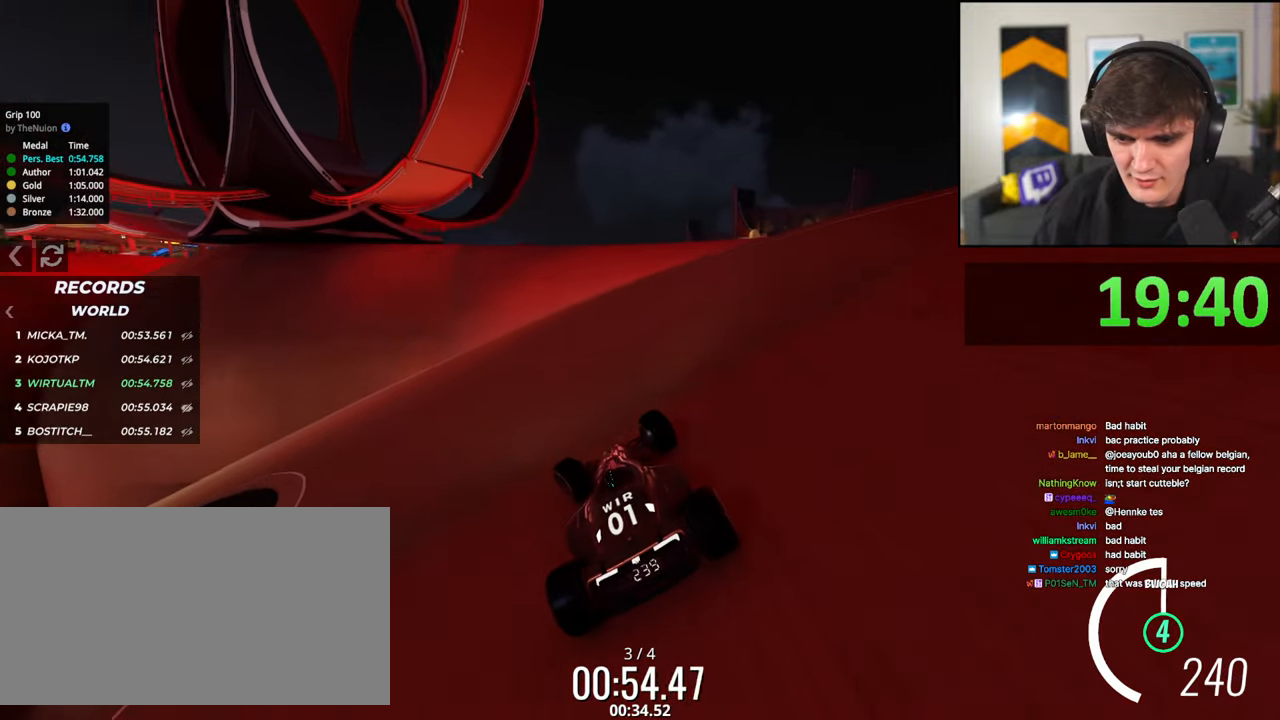
{"keys": ["left", "up"], "events": [[117, "left", "up"], [167, "left", "down"], [350, "left", "up"], [450, "left", "down"]]}
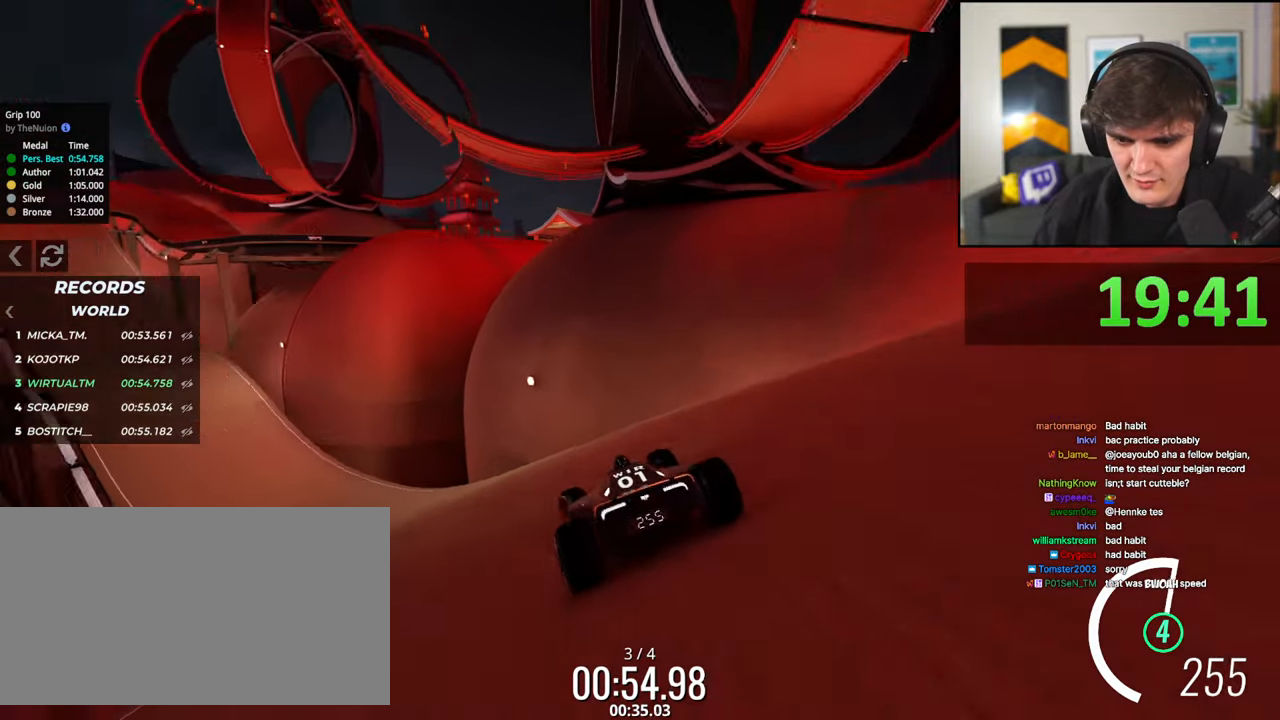
{"keys": ["up"], "events": [[33, "left", "up"], [133, "left", "down"], [267, "left", "up"], [367, "left", "down"], [450, "left", "up"]]}
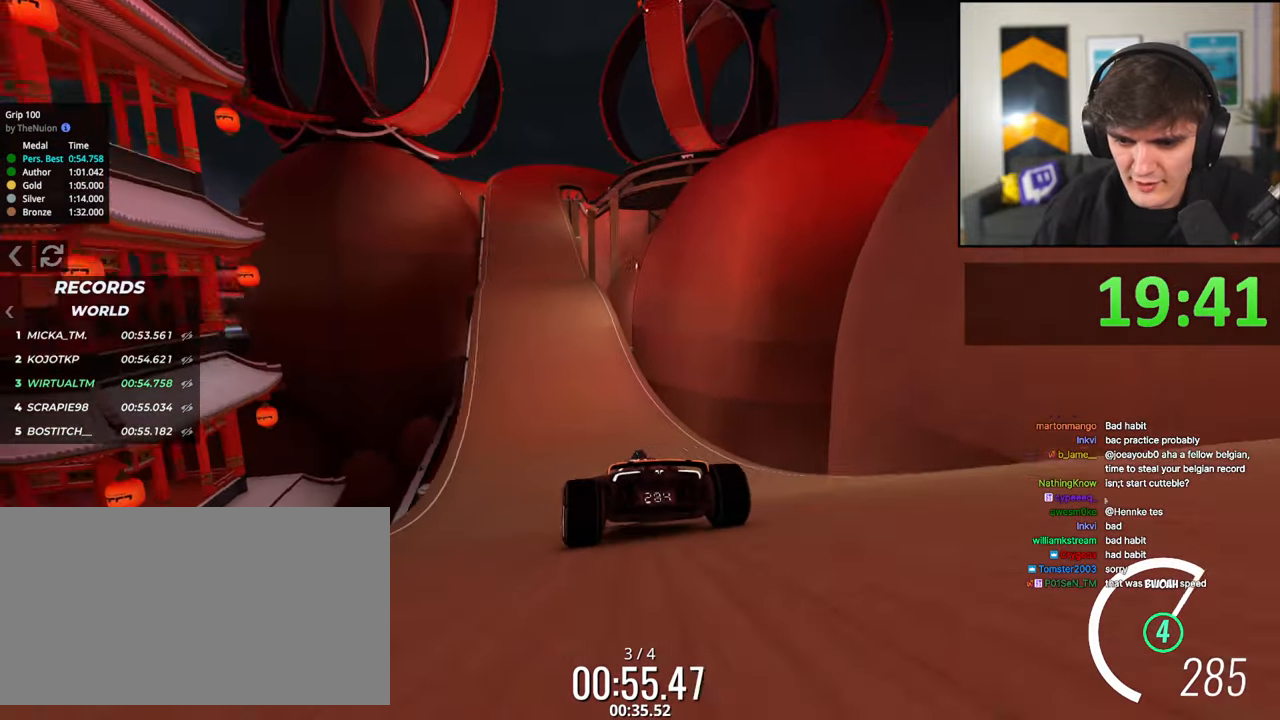
{"keys": ["up"], "events": [[333, "right", "down"], [383, "right", "up"]]}
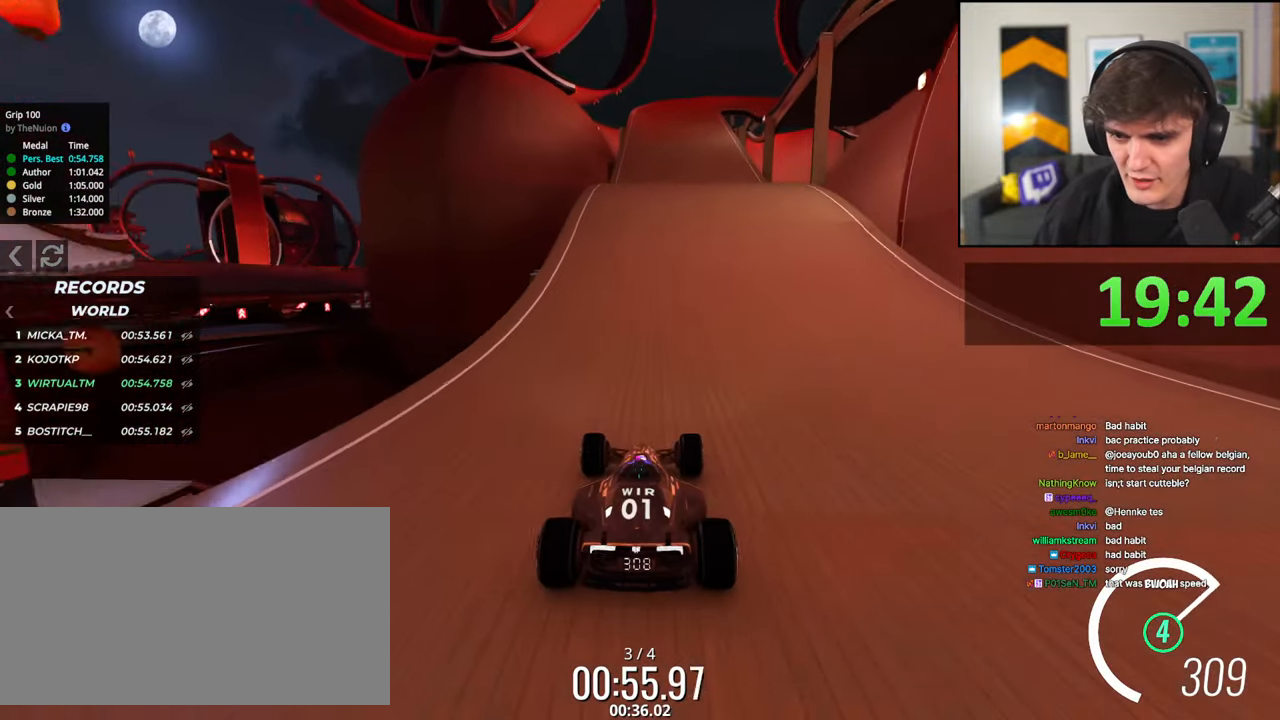
{"keys": ["up"], "events": [[167, "left", "down"], [217, "left", "up"]]}
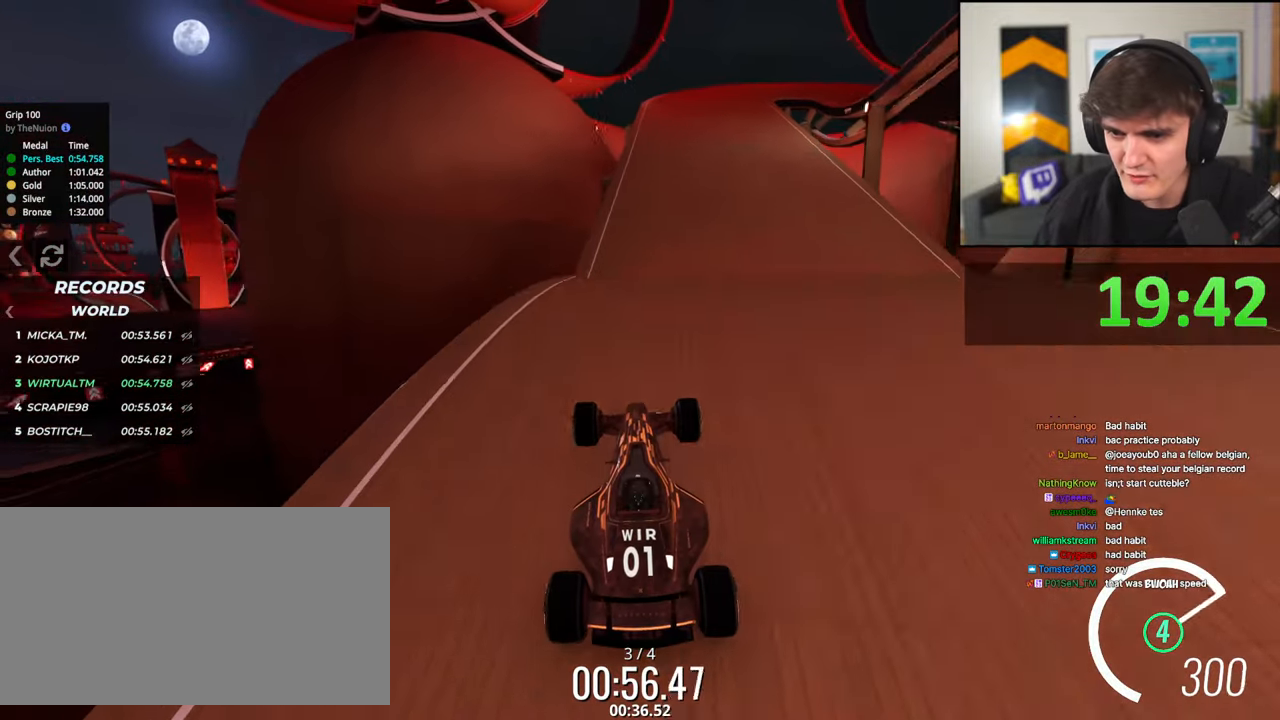
{"keys": ["right", "up"], "events": [[133, "brake", "down"], [133, "right", "down"], [217, "brake", "up"]]}
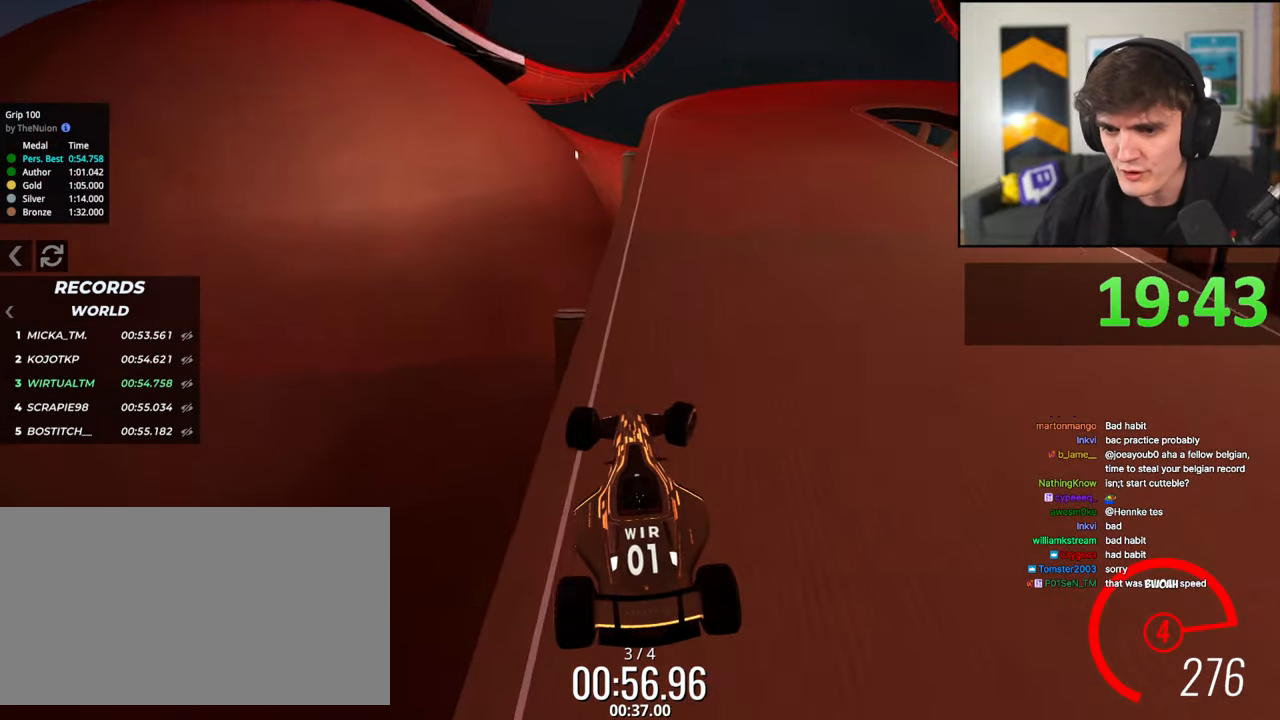
{"keys": ["right", "up"], "events": []}
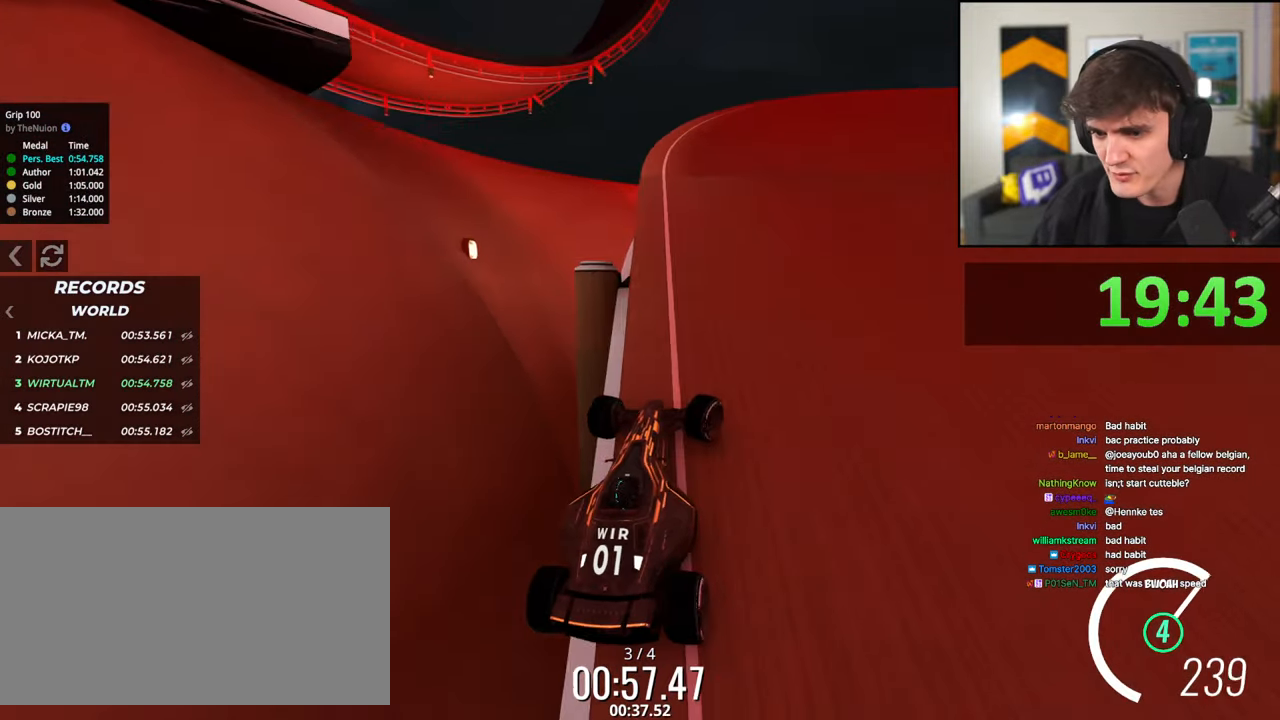
{"keys": ["up"], "events": [[217, "right", "up"]]}
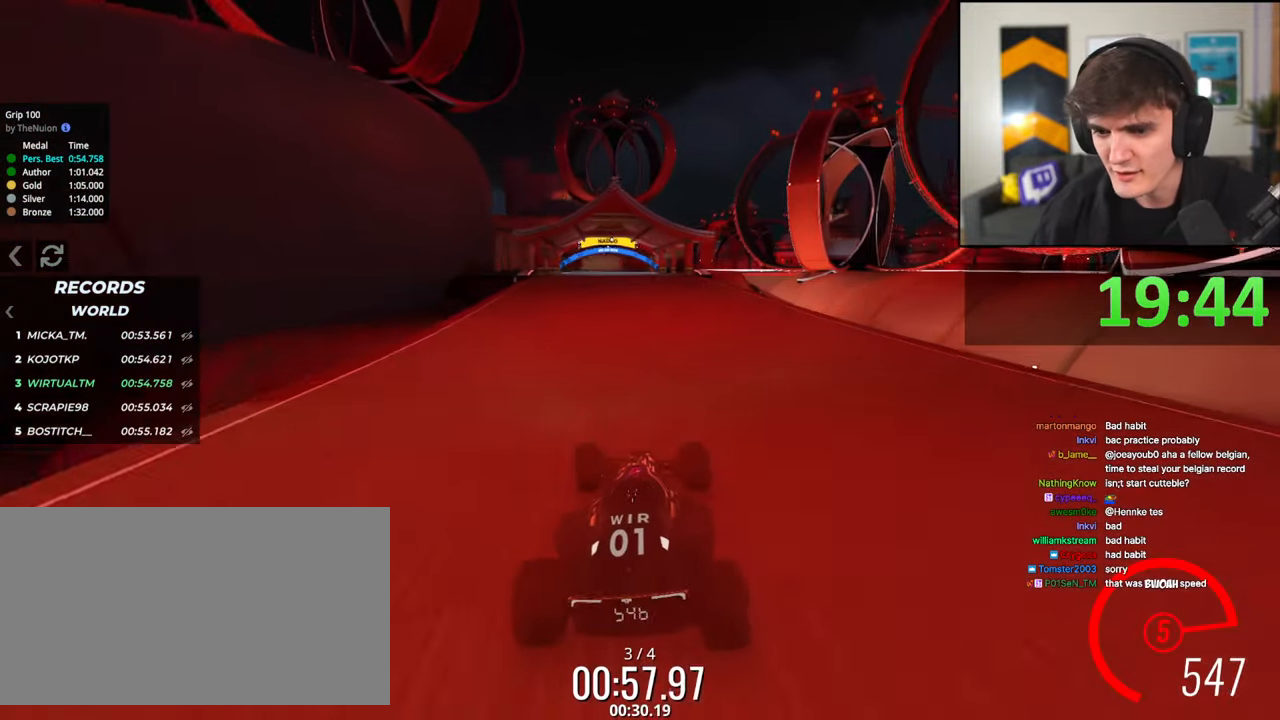
{"keys": ["up"], "events": []}
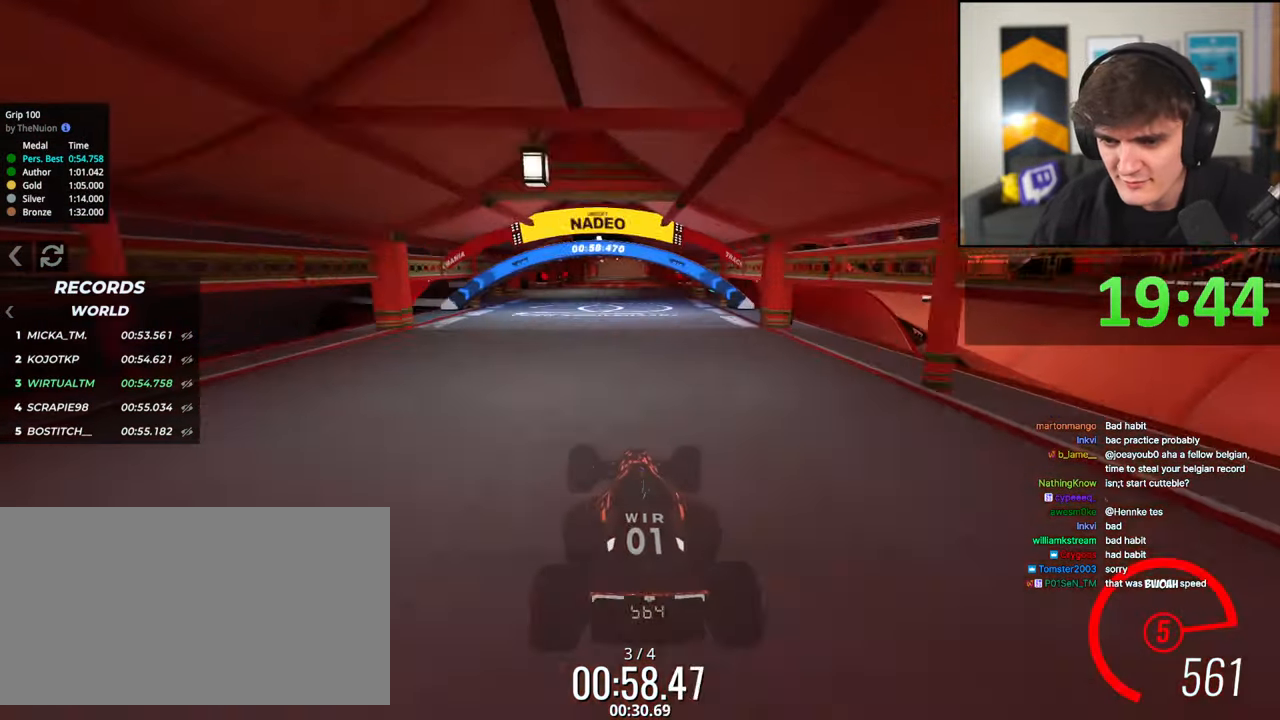
{"keys": ["right", "up"], "events": [[200, "right", "down"]]}
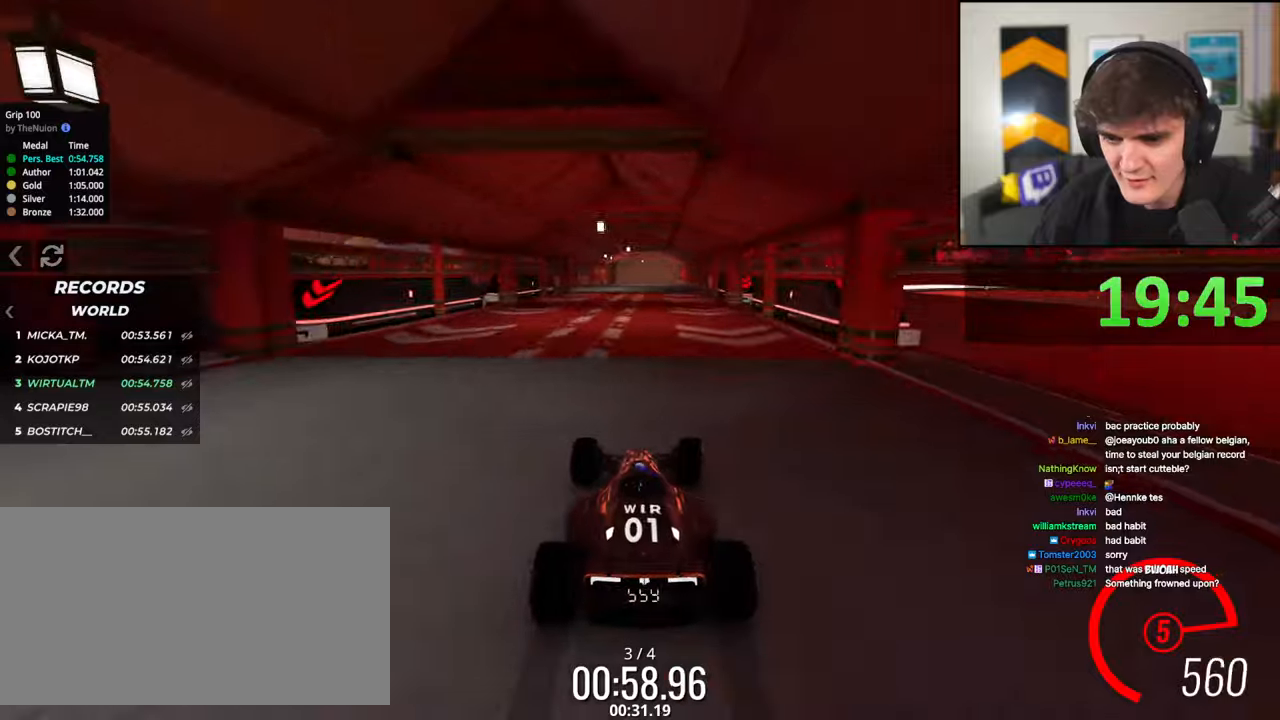
{"keys": ["up"], "events": [[67, "right", "up"]]}
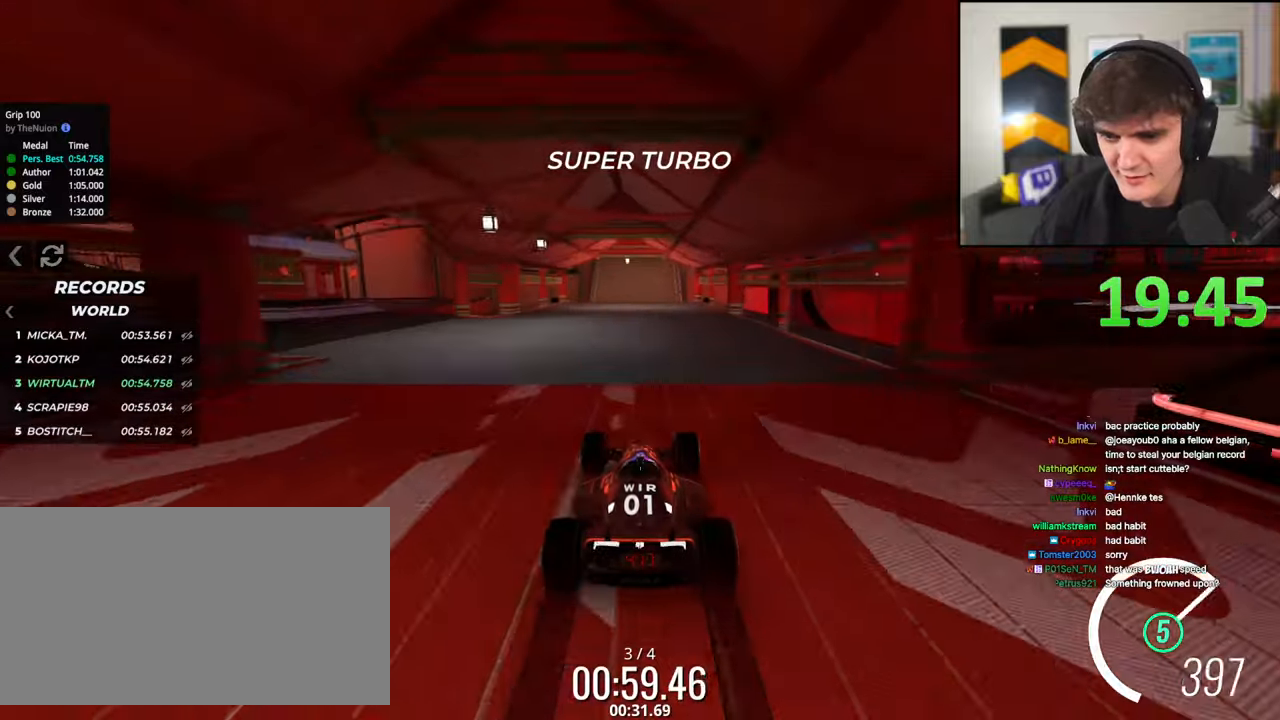
{"keys": ["left", "up"], "events": [[133, "left", "down"], [183, "left", "up"], [500, "left", "down"]]}